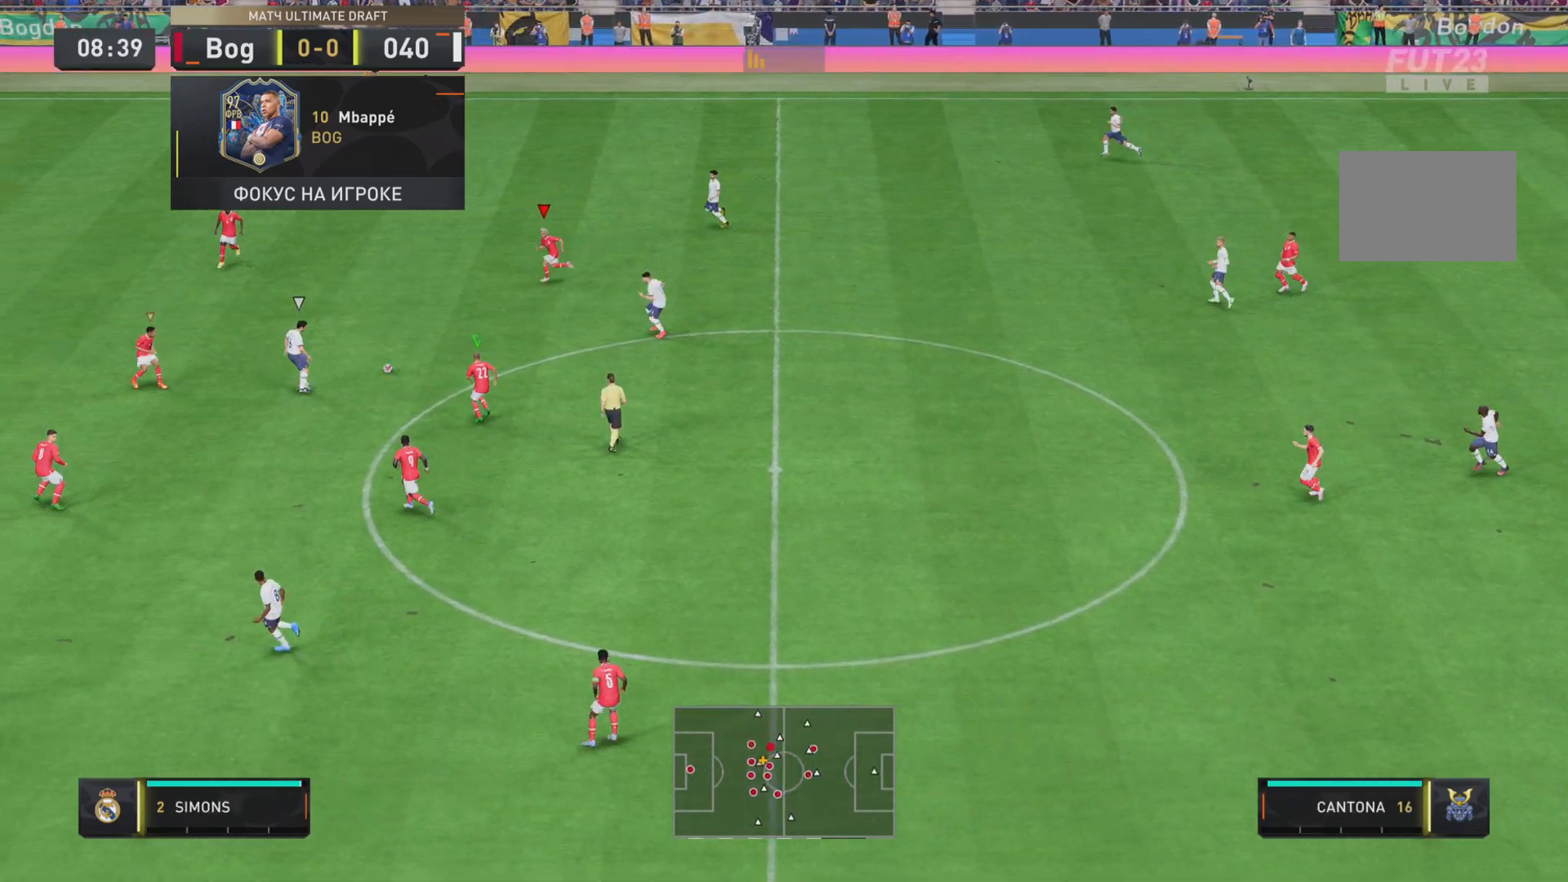
Gameplay with a controller (PlayStation layout); each line is a JSON object with the inputs held at the frame after it. "events" lists button and stick changes between this image and that frame as [ms after this image, input, new state], when the widget could be followed in between. Not read: L3 R3.
{"buttons": ["SQUARE", "L2", "R1", "R2"], "left_stick": "right", "right_stick": "center", "events": [[50, "R2", "down"], [400, "L2", "down"], [400, "left_stick", "right"]]}
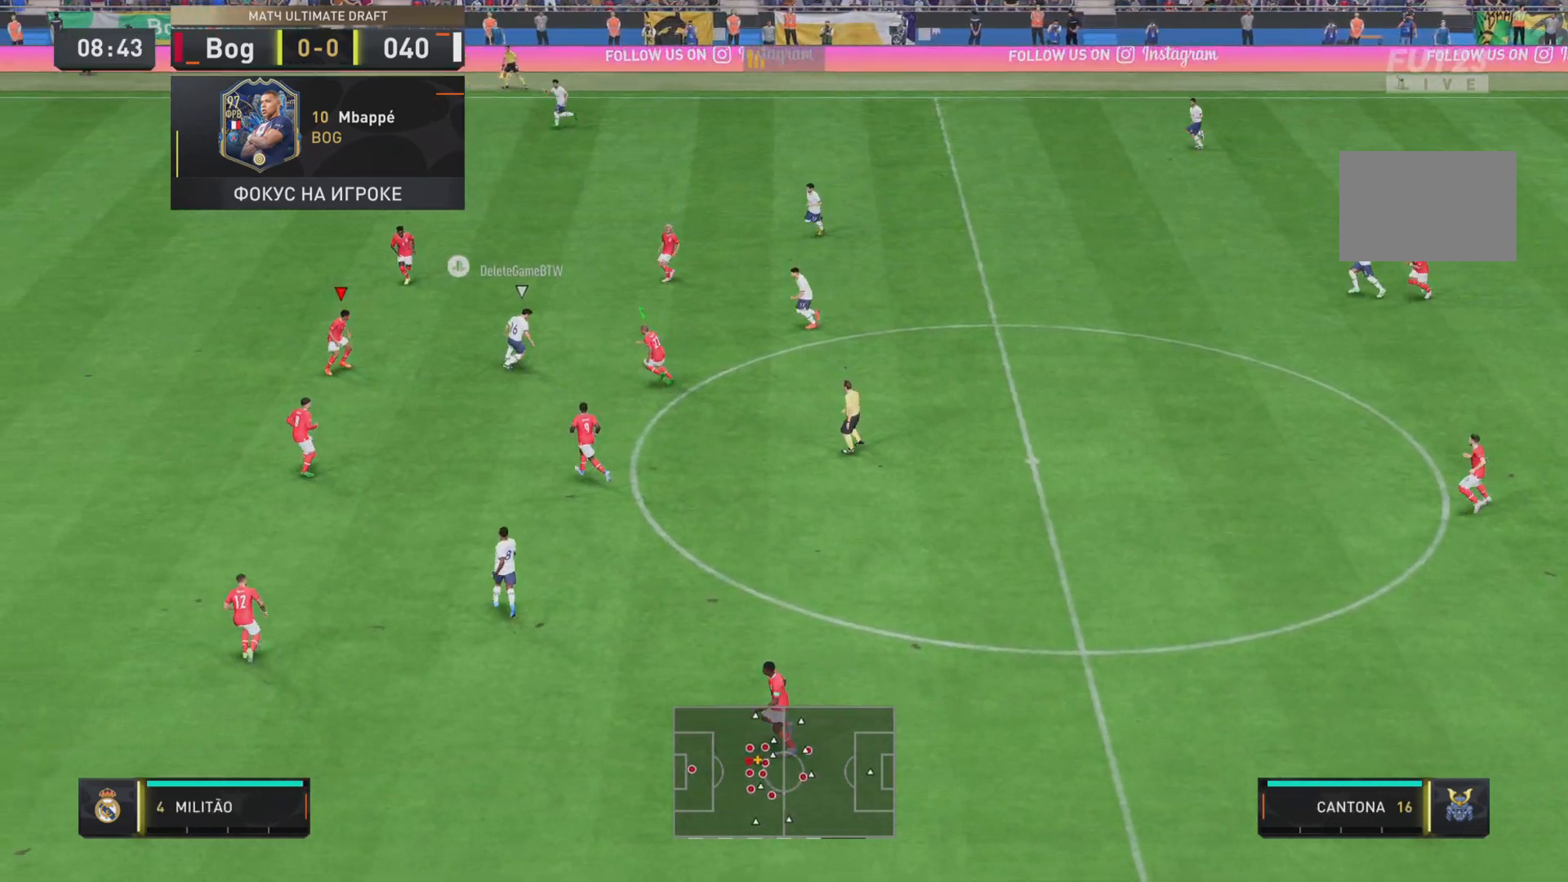
{"buttons": ["SQUARE", "R1", "R2"], "left_stick": "down-left", "right_stick": "center", "events": [[34, "left_stick", "down"], [84, "left_stick", "center"], [100, "L2", "up"], [301, "left_stick", "down-left"]]}
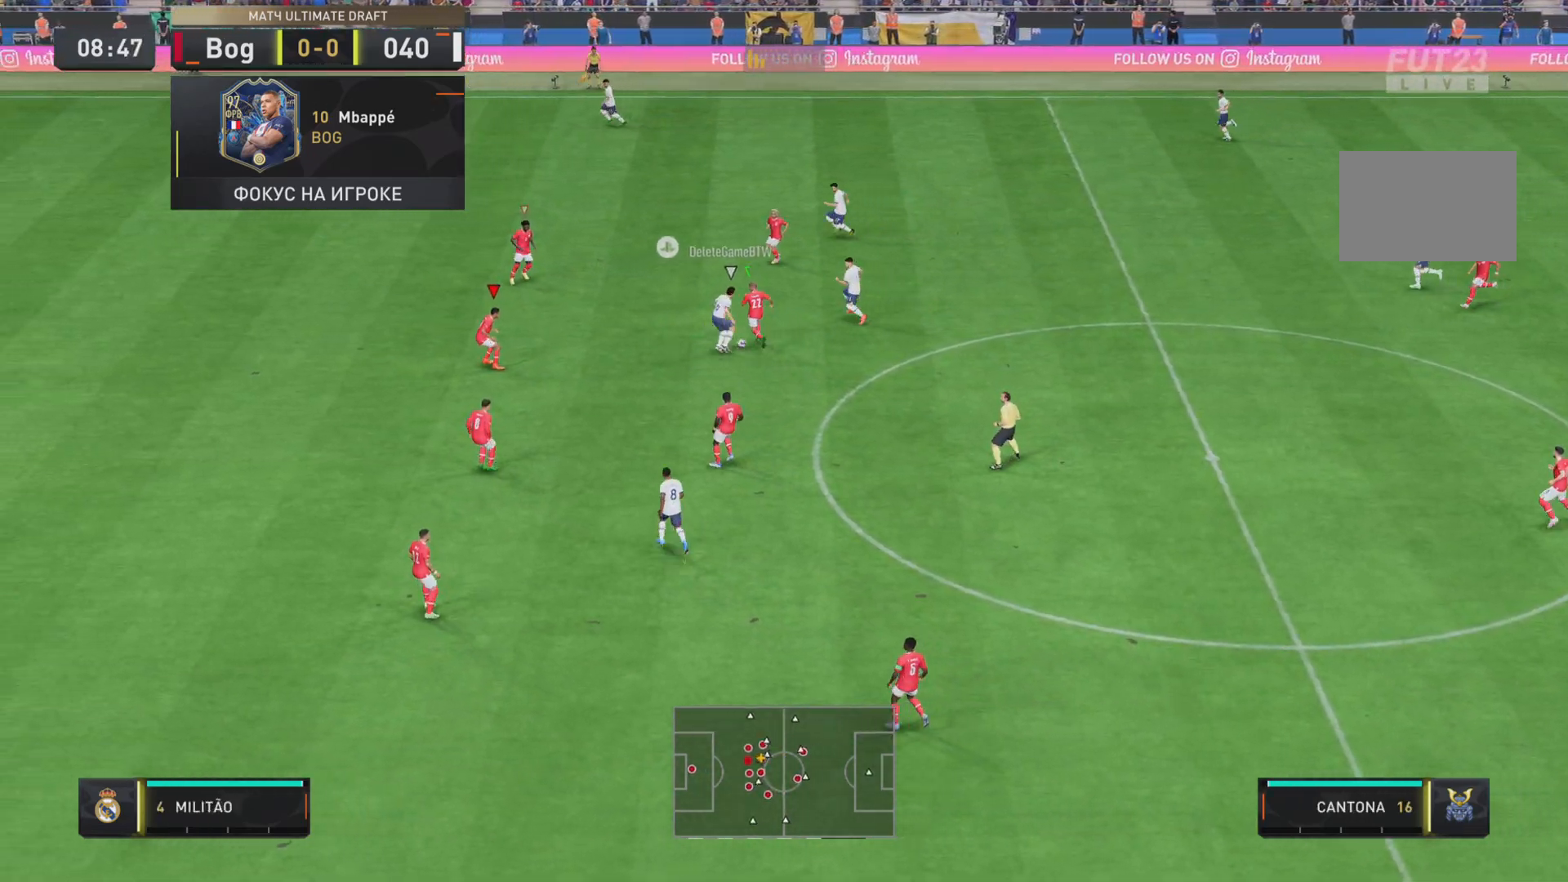
{"buttons": [], "left_stick": "center", "right_stick": "center", "events": [[350, "R1", "up"], [350, "SQUARE", "up"], [383, "left_stick", "center"], [433, "R2", "up"]]}
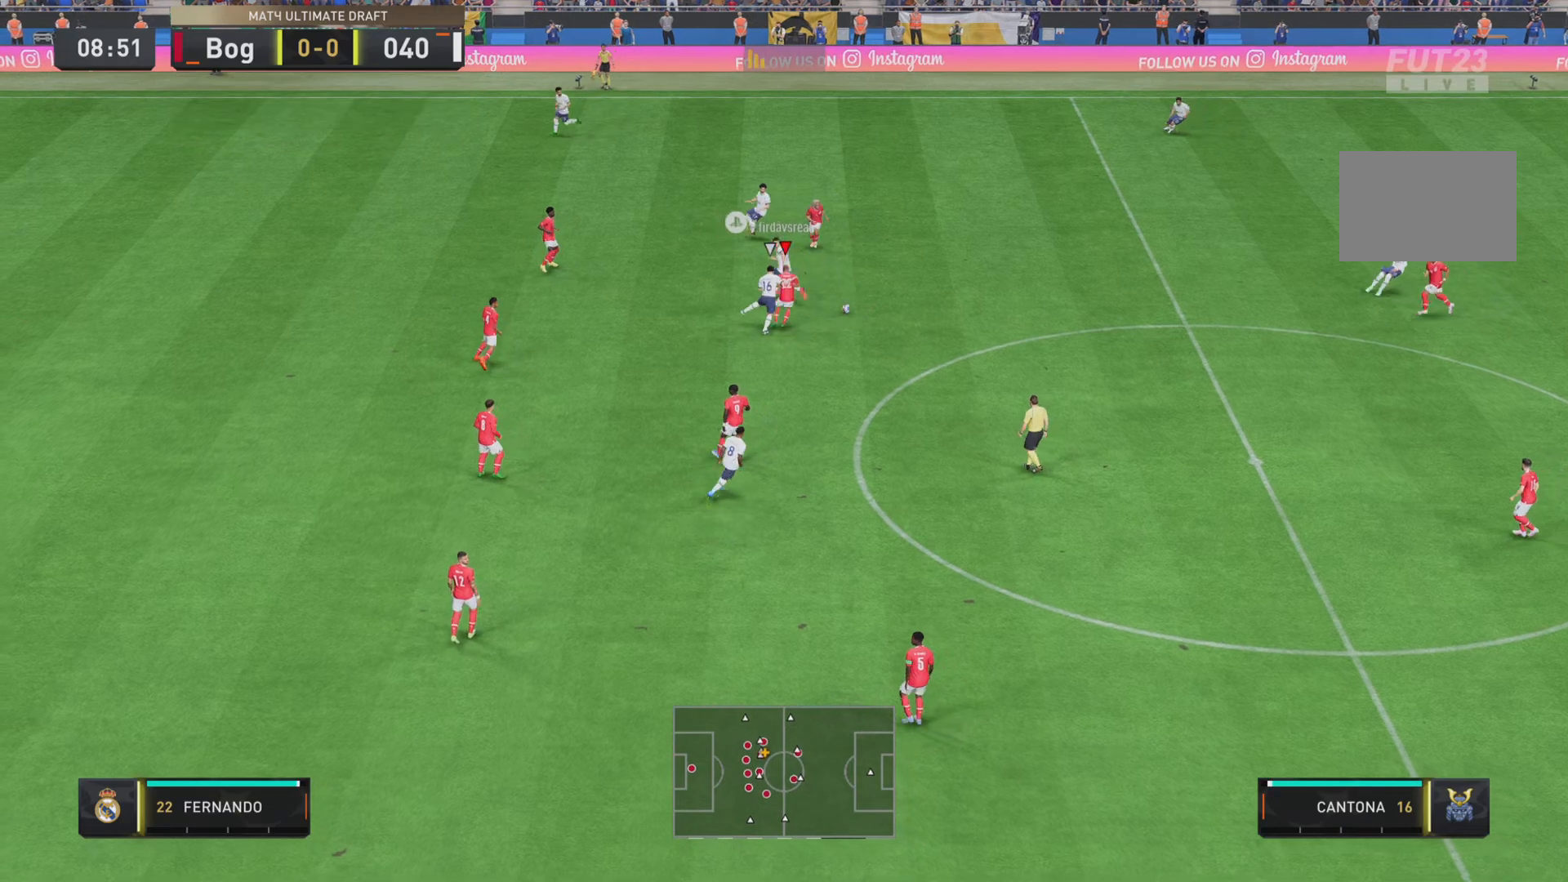
{"buttons": ["R1"], "left_stick": "down-right", "right_stick": "center", "events": [[317, "left_stick", "right"], [384, "R1", "down"], [451, "left_stick", "down-right"]]}
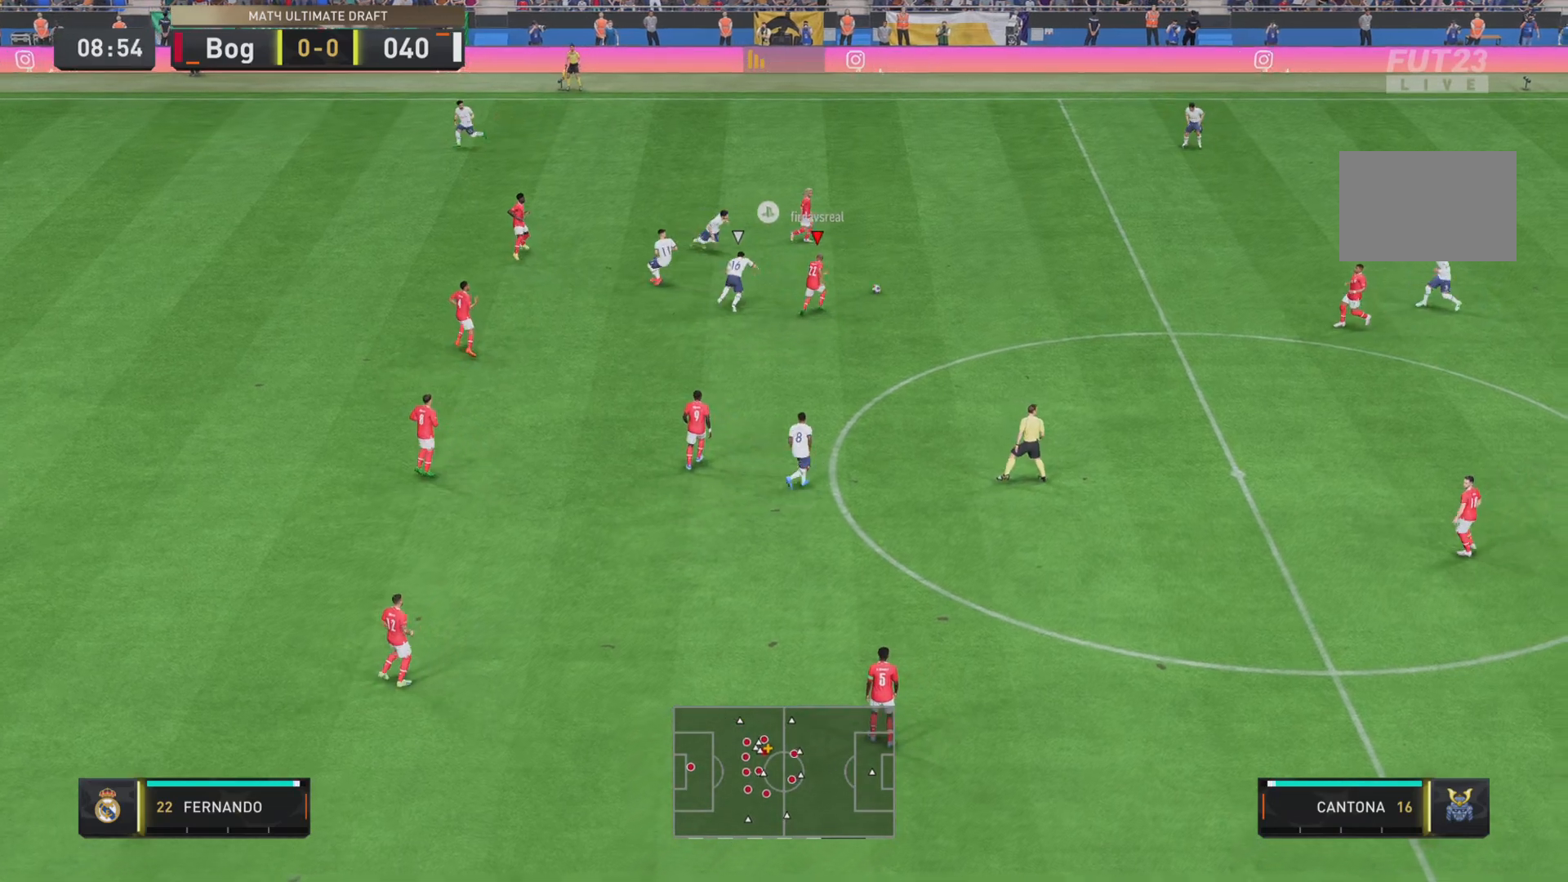
{"buttons": ["L2", "R1"], "left_stick": "down-right", "right_stick": "center", "events": [[400, "L2", "down"]]}
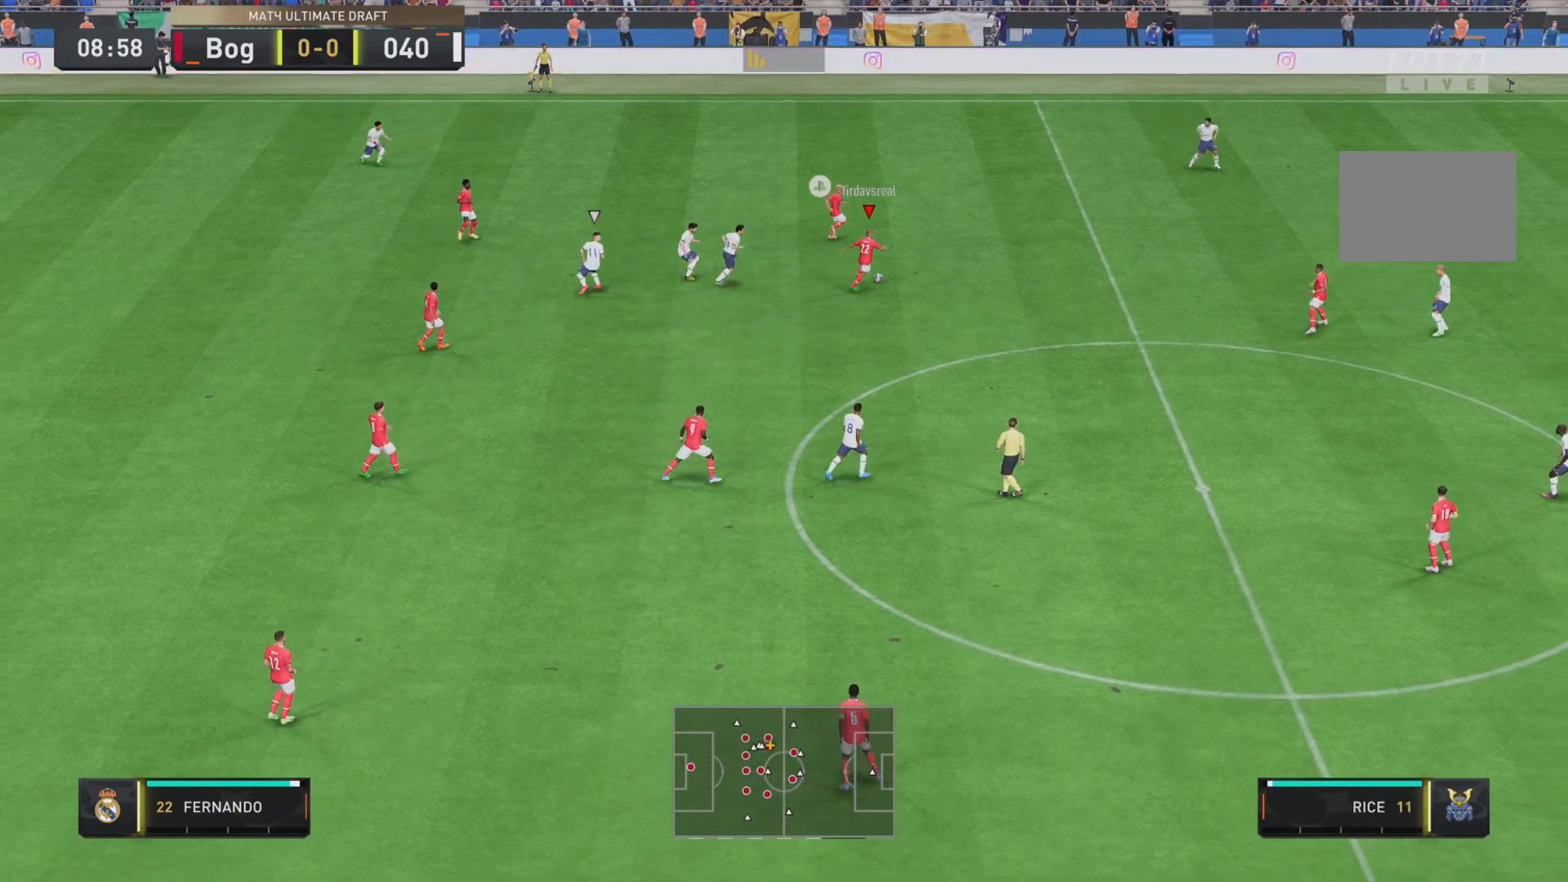
{"buttons": ["R1"], "left_stick": "down-right", "right_stick": "center", "events": [[100, "L2", "up"]]}
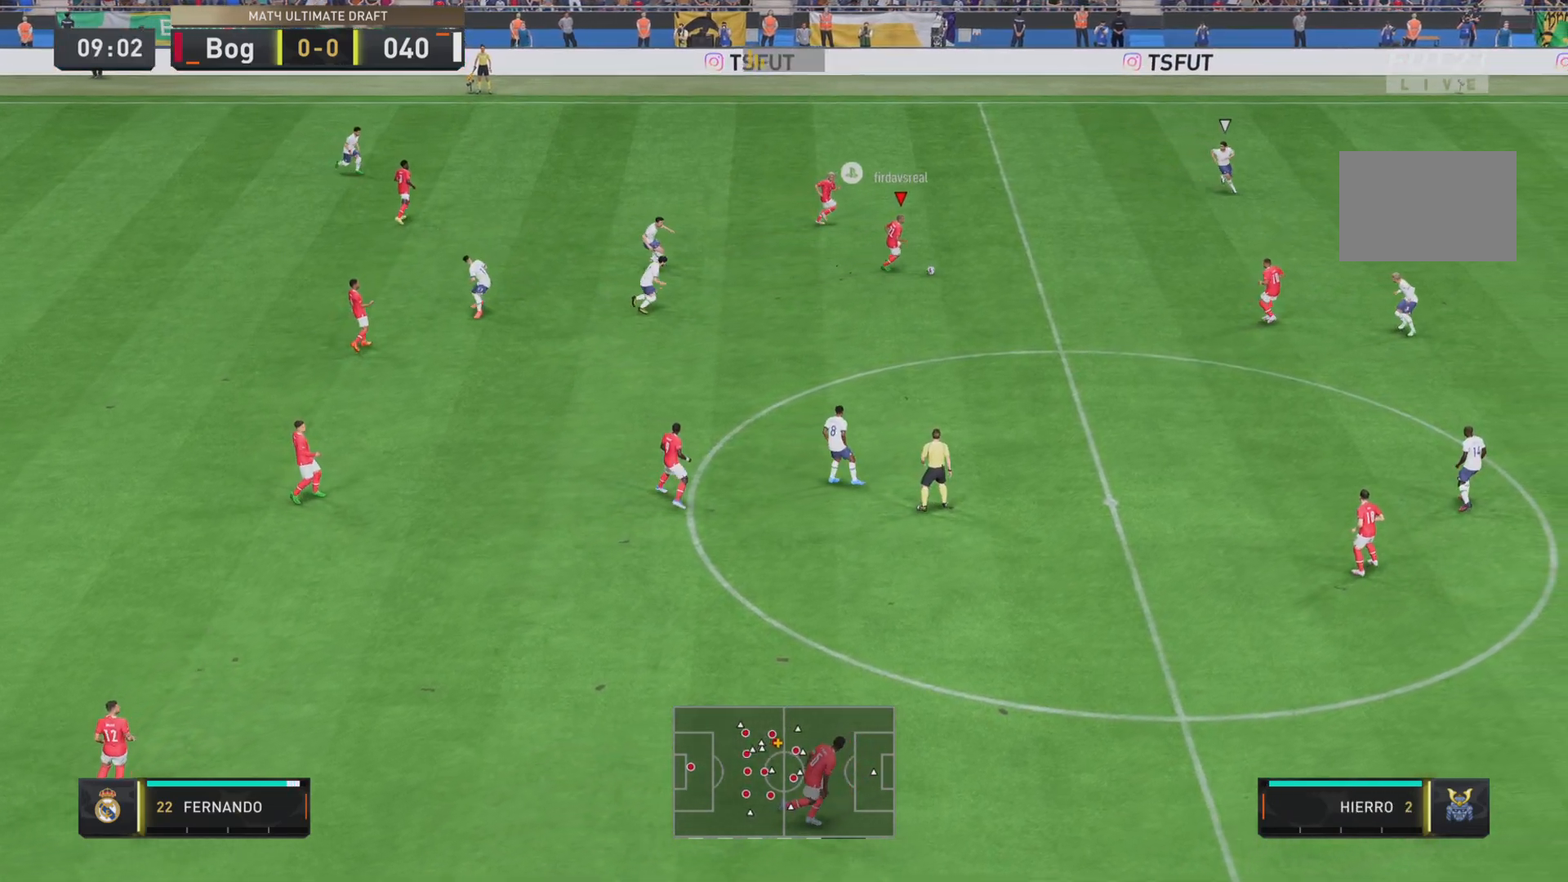
{"buttons": [], "left_stick": "down-right", "right_stick": "center", "events": [[233, "R1", "up"]]}
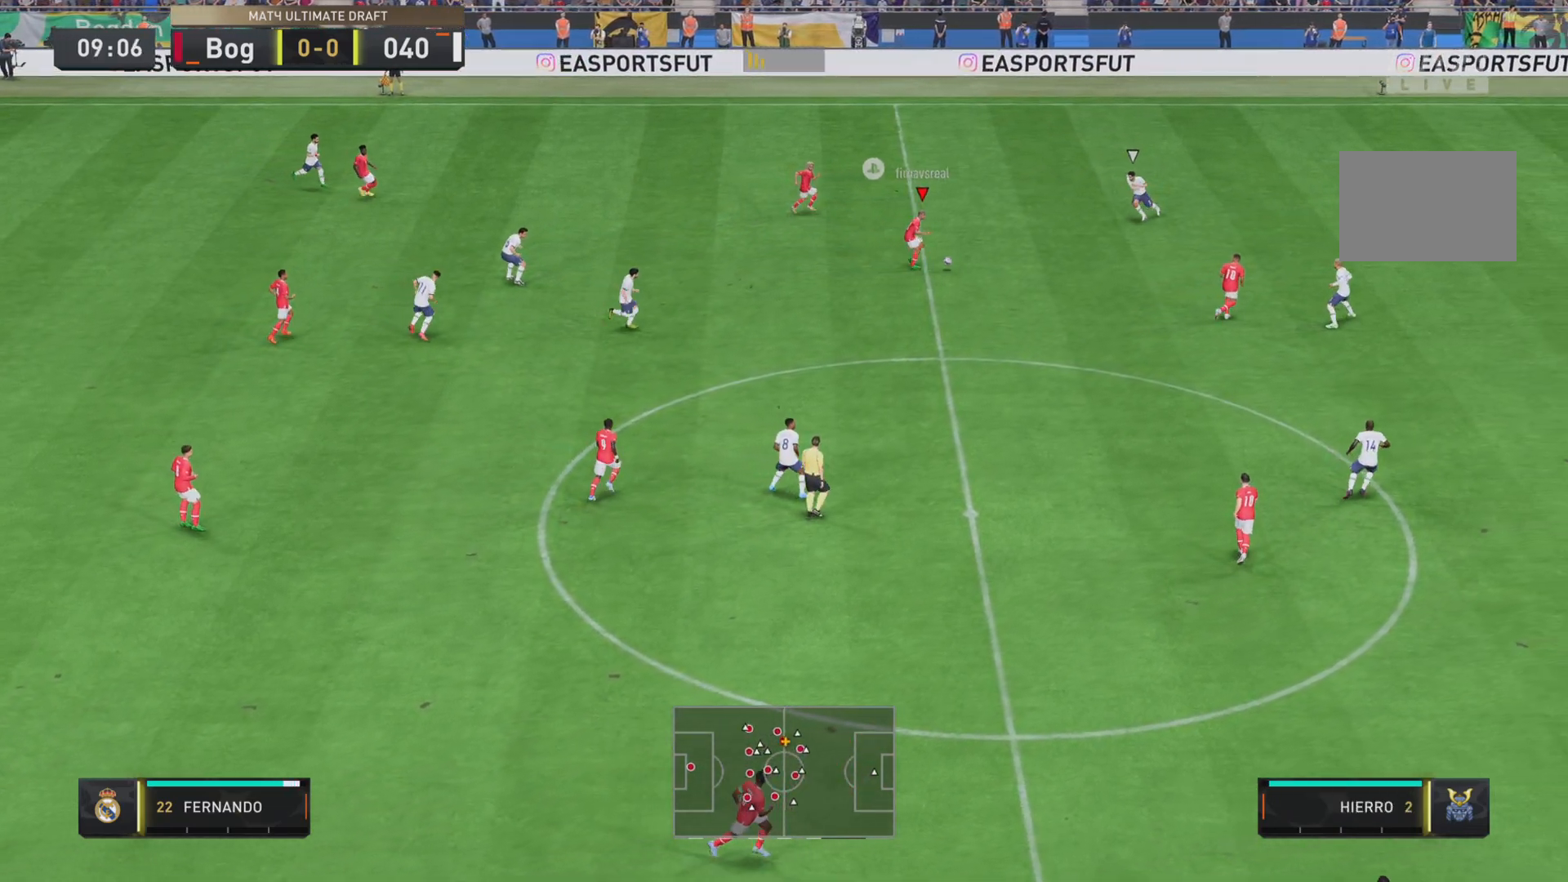
{"buttons": [], "left_stick": "down-right", "right_stick": "center", "events": []}
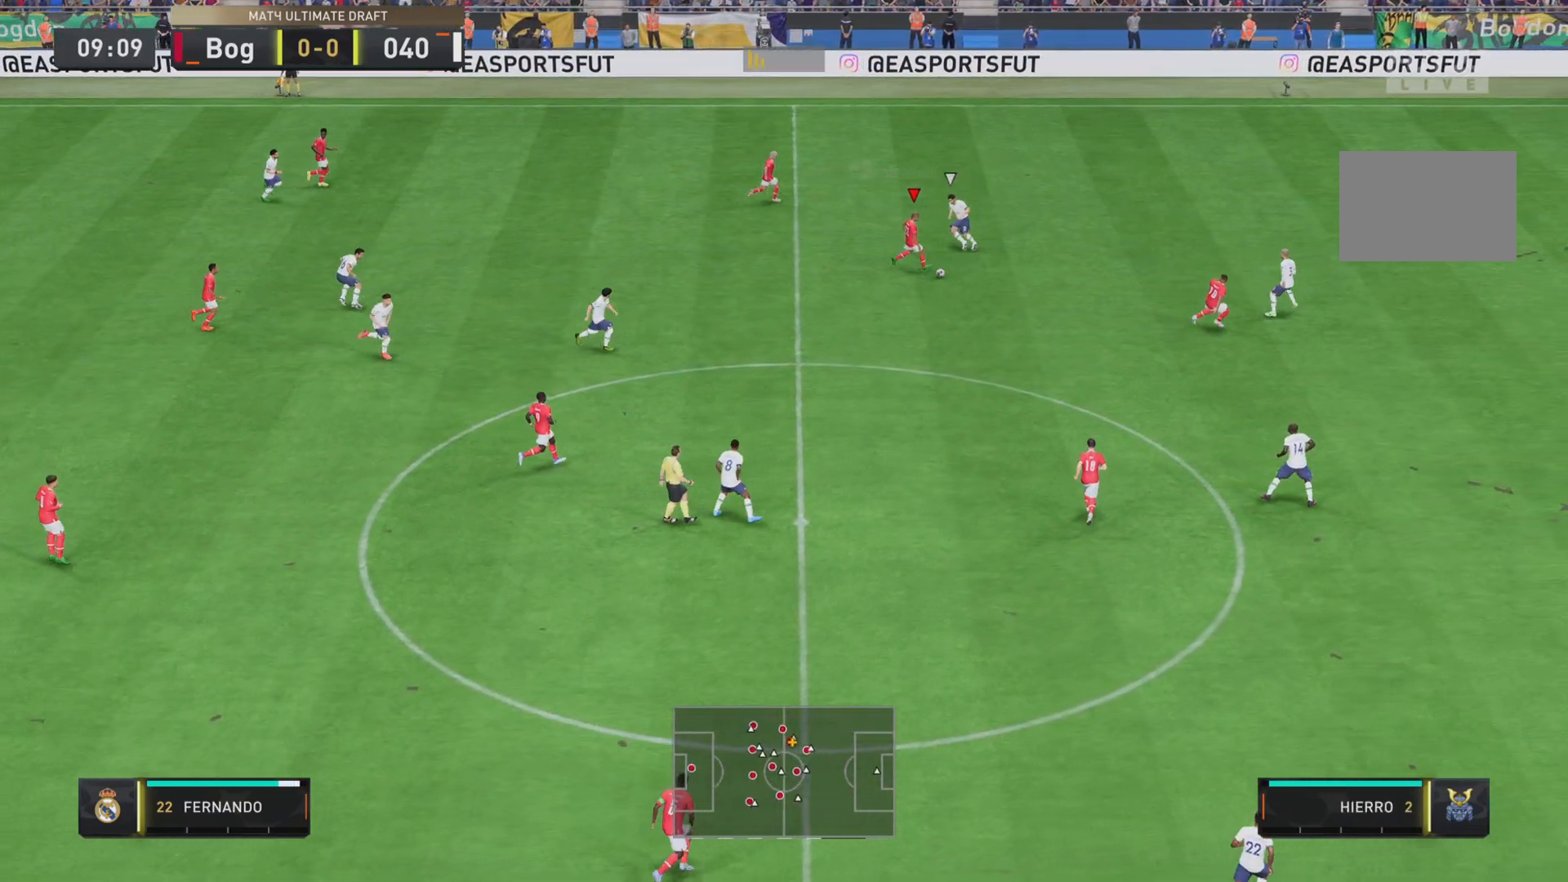
{"buttons": [], "left_stick": "down-right", "right_stick": "center", "events": []}
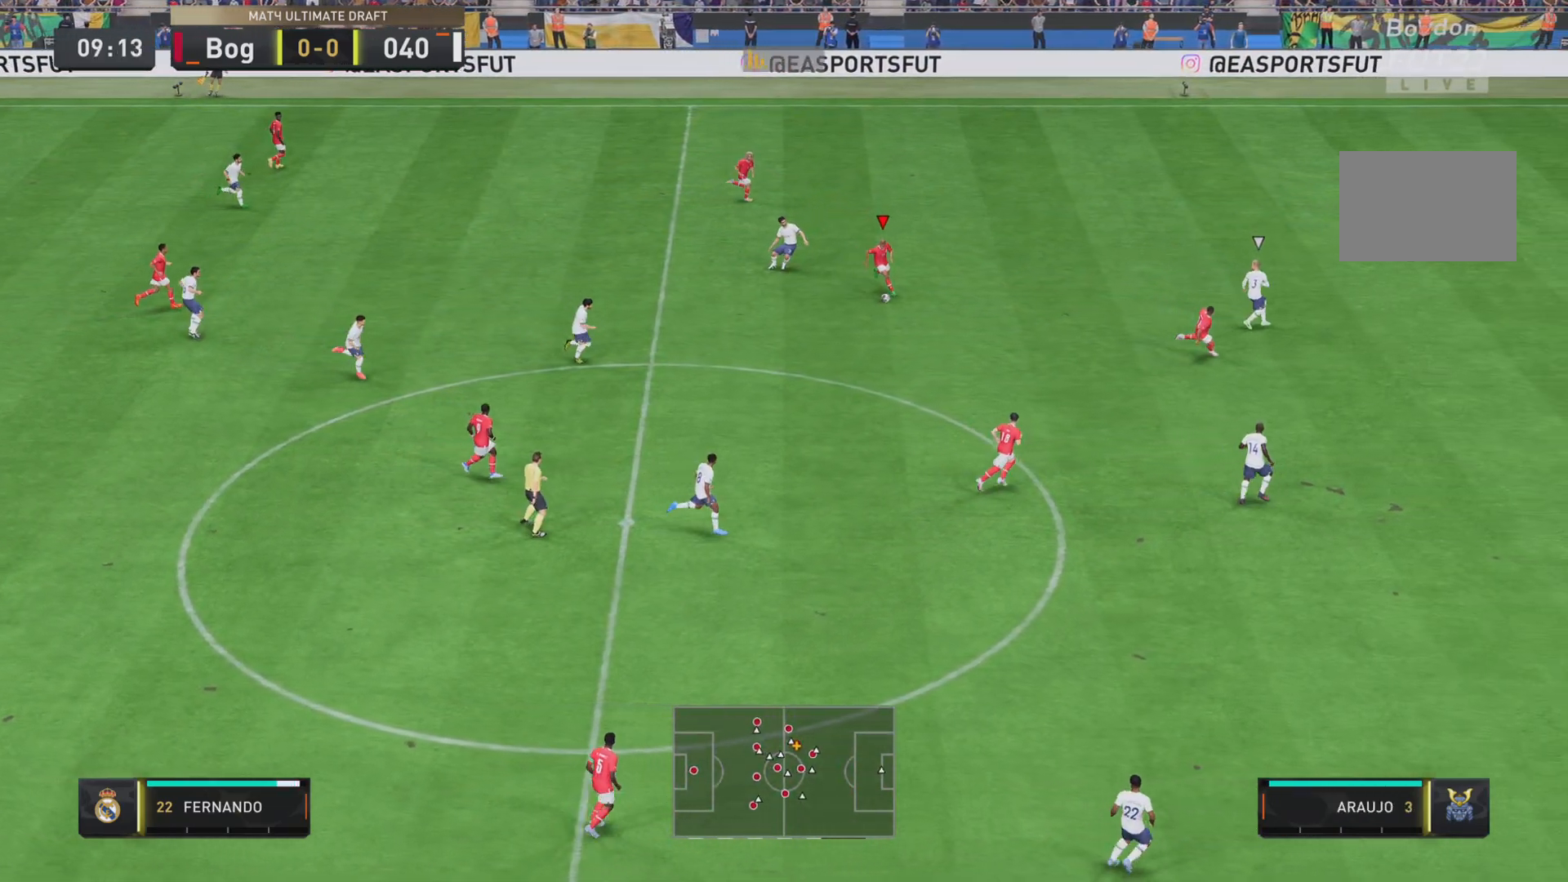
{"buttons": [], "left_stick": "down-right", "right_stick": "center", "events": [[50, "TRIANGLE", "down"], [184, "TRIANGLE", "up"], [317, "left_stick", "center"], [501, "left_stick", "down-right"]]}
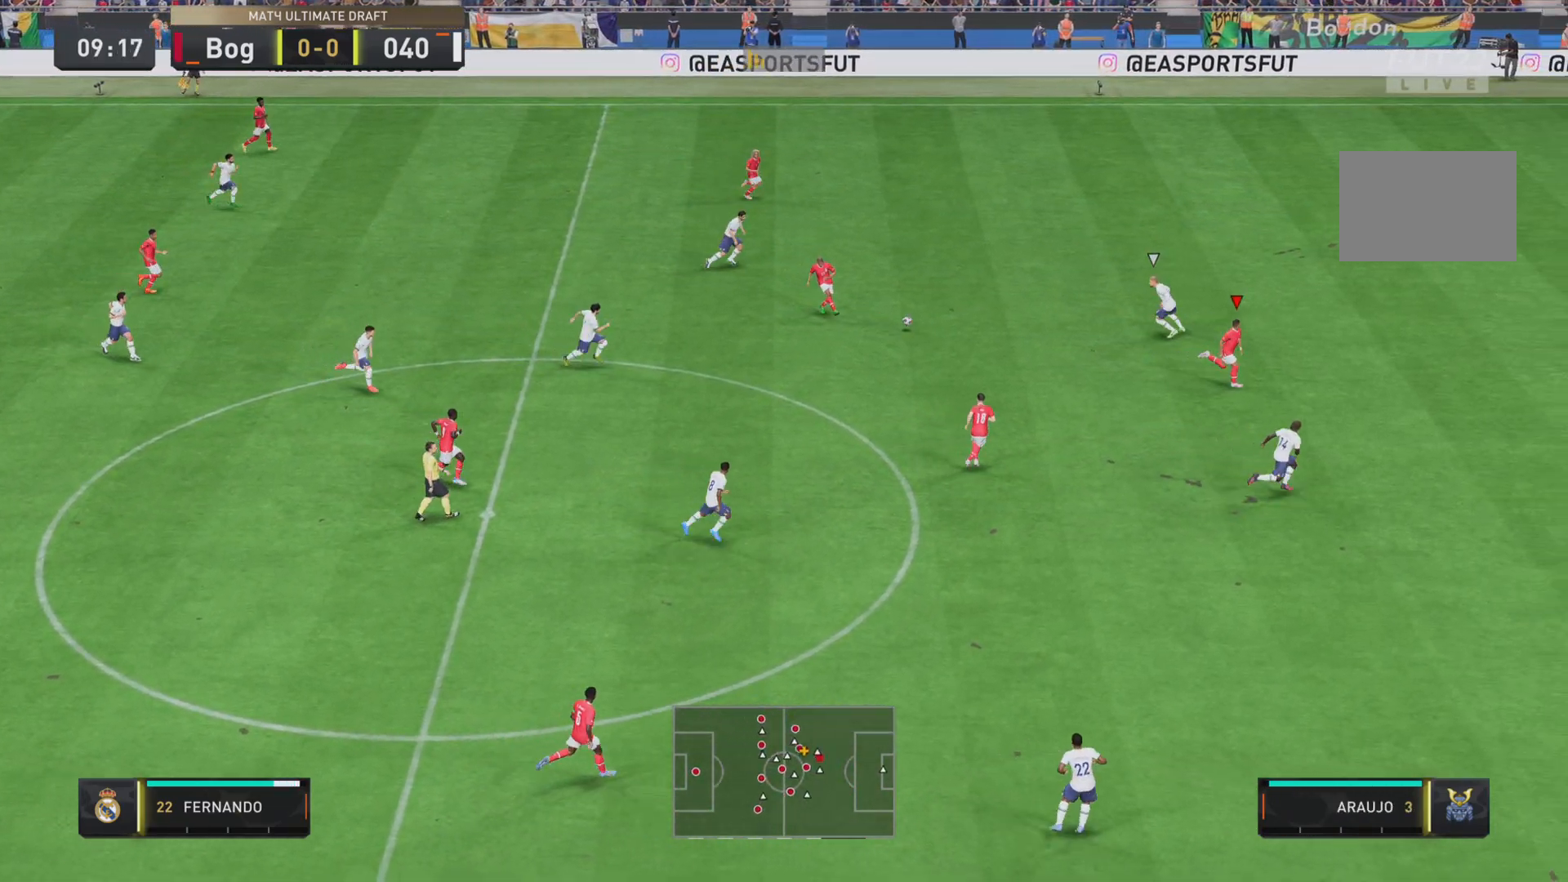
{"buttons": ["R1"], "left_stick": "down-right", "right_stick": "center", "events": [[16, "R1", "down"]]}
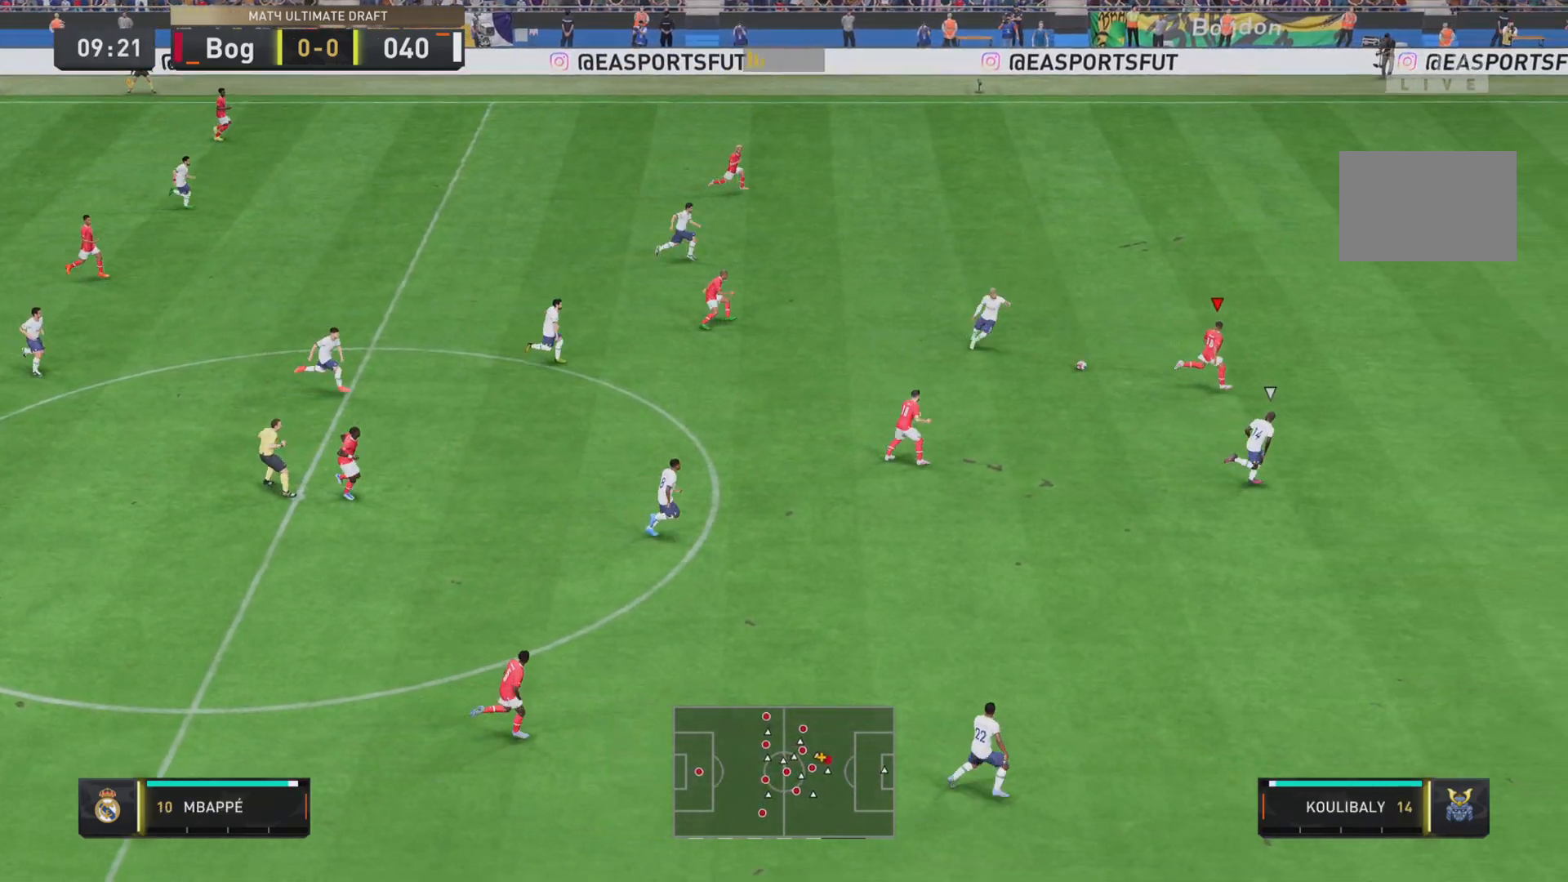
{"buttons": ["R1"], "left_stick": "down-right", "right_stick": "center", "events": []}
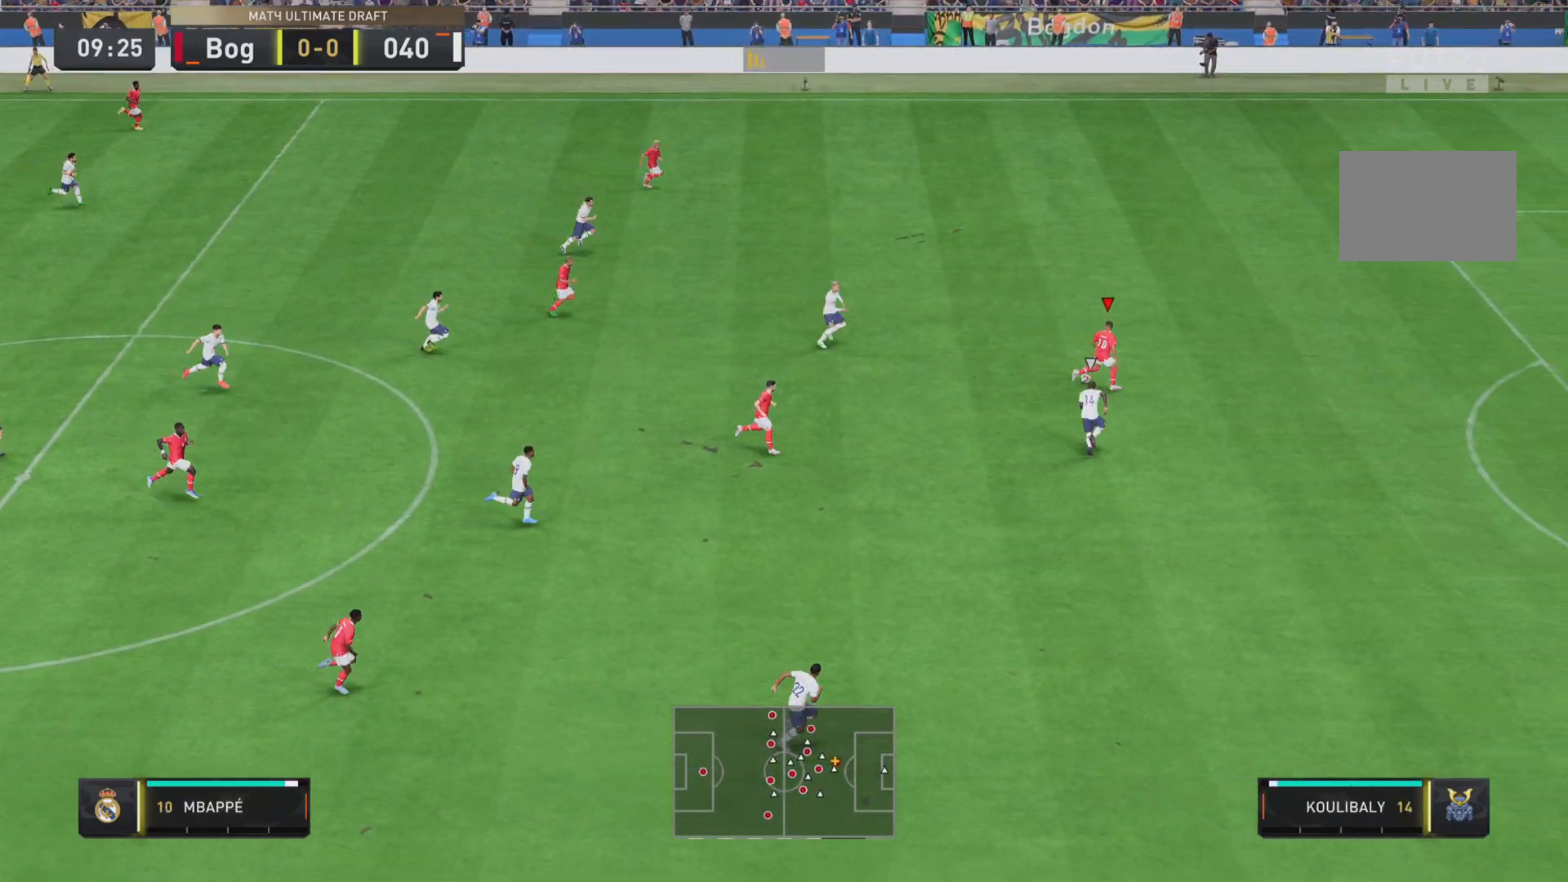
{"buttons": ["R1"], "left_stick": "down-right", "right_stick": "center", "events": []}
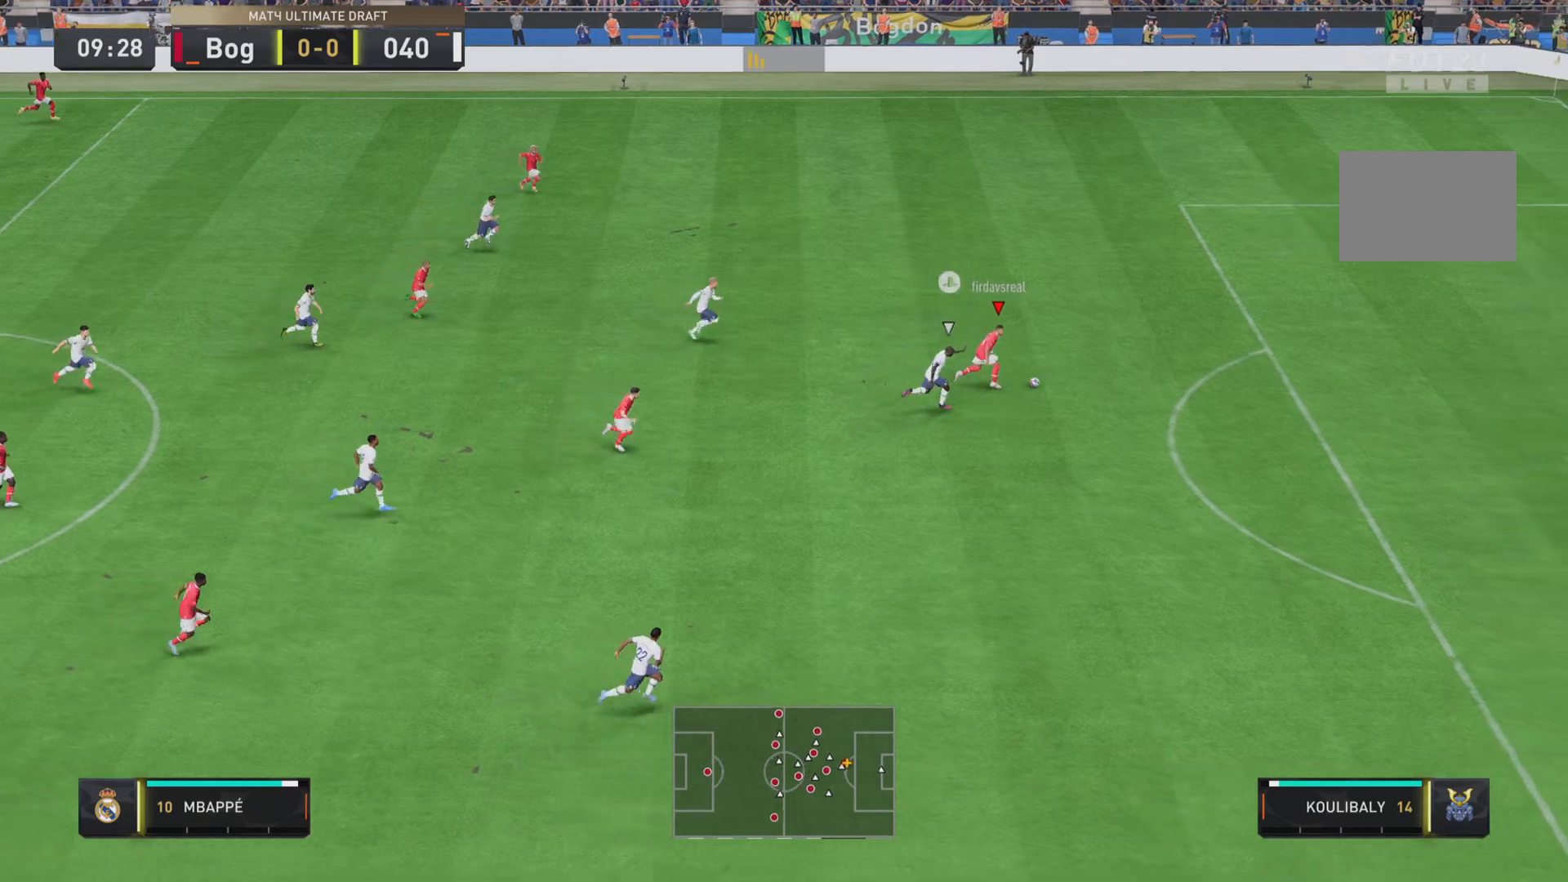
{"buttons": [], "left_stick": "right", "right_stick": "center", "events": [[134, "R1", "up"], [301, "SQUARE", "down"], [367, "left_stick", "right"], [501, "SQUARE", "up"]]}
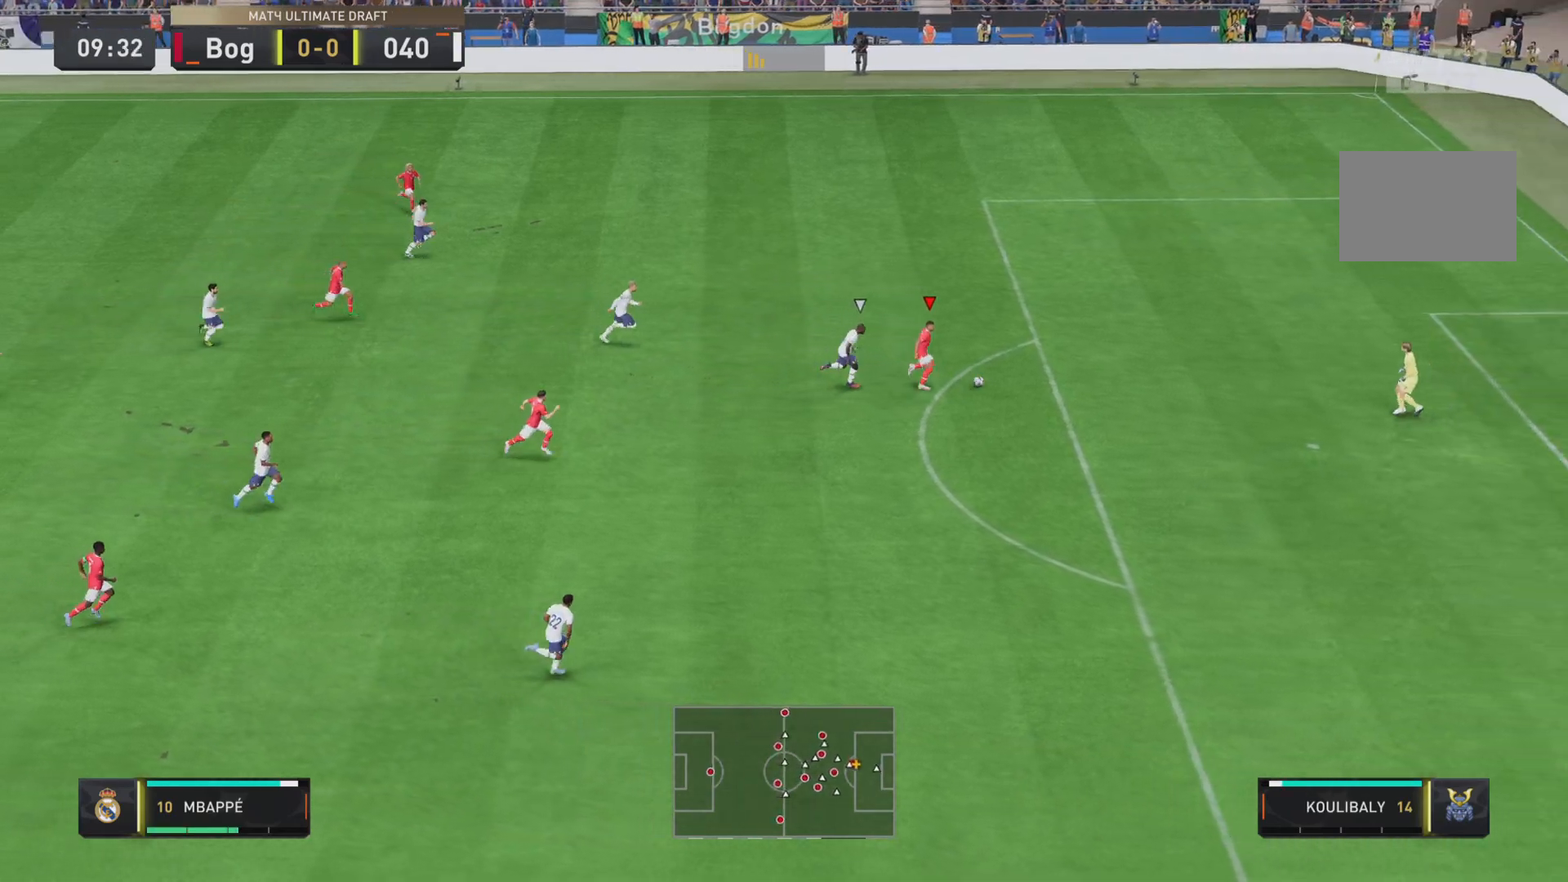
{"buttons": [], "left_stick": "center", "right_stick": "center", "events": [[417, "left_stick", "center"]]}
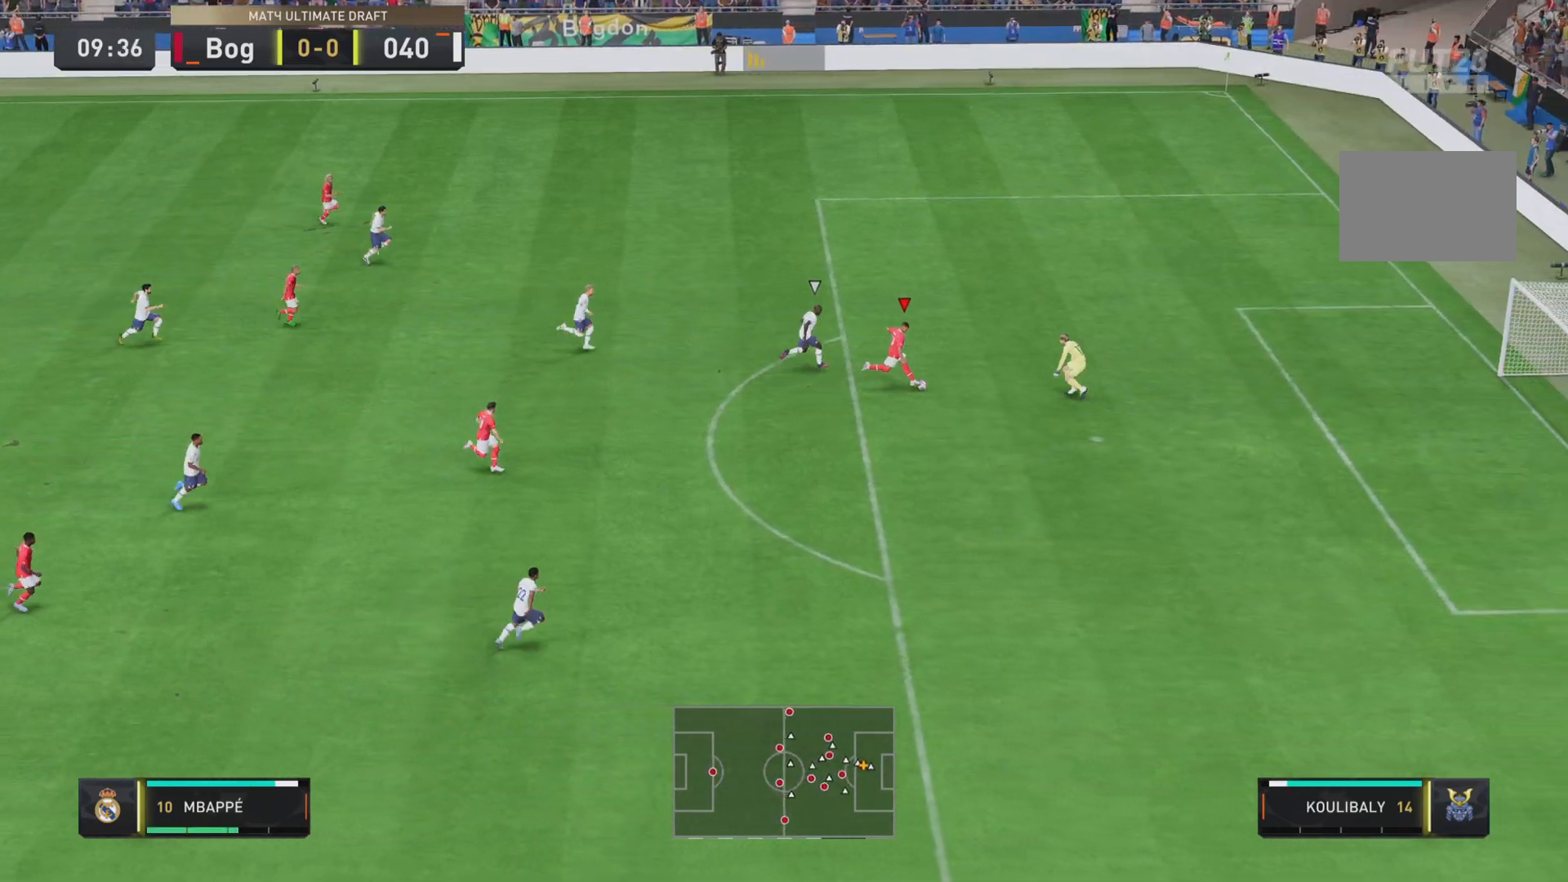
{"buttons": [], "left_stick": "center", "right_stick": "center"}
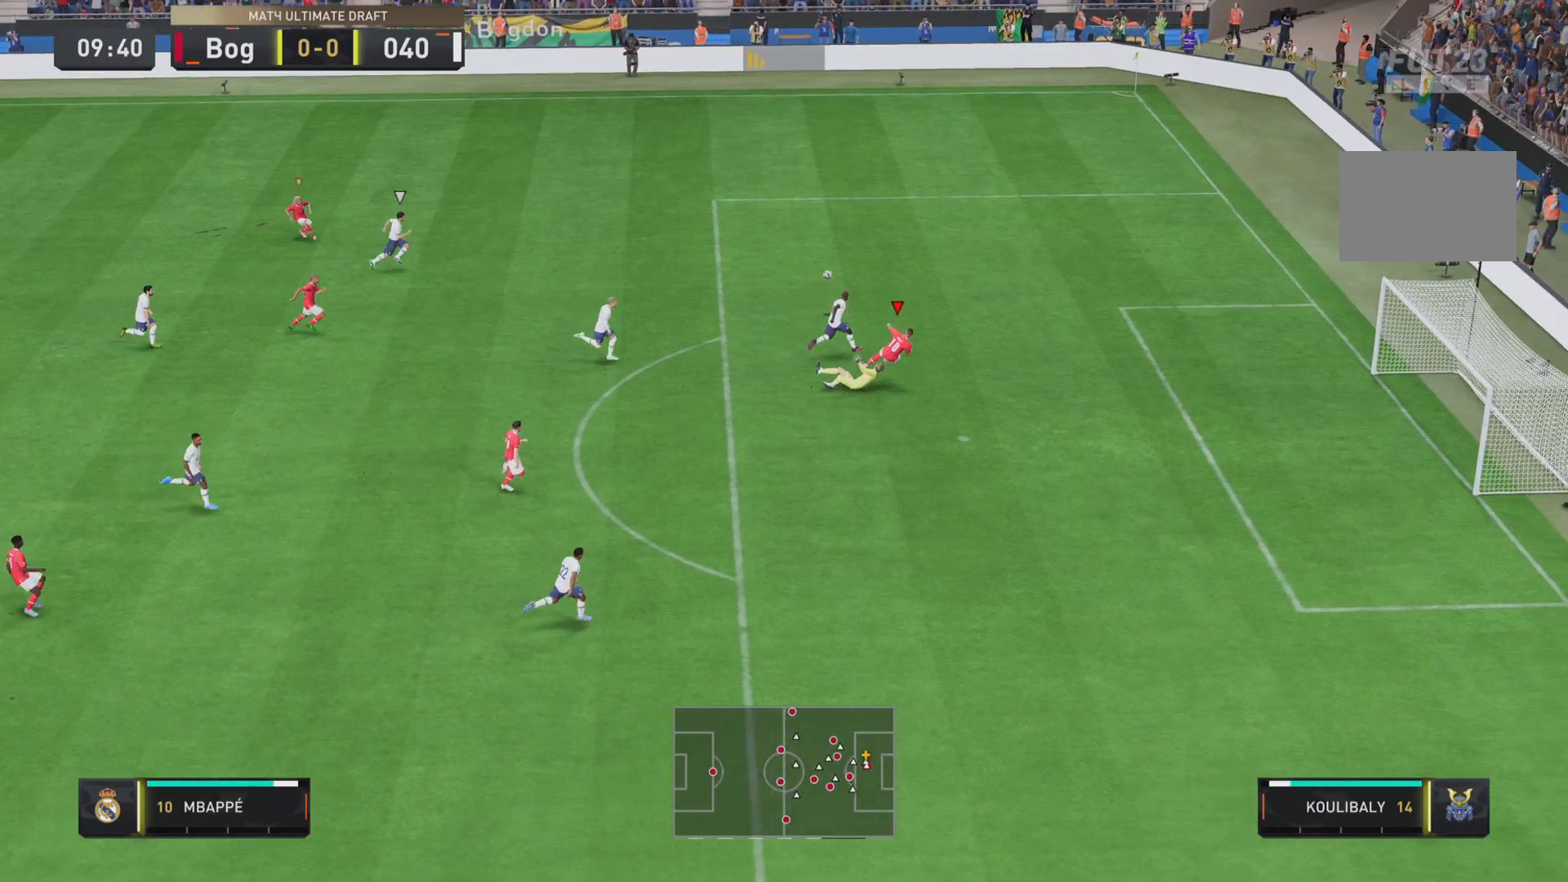
{"buttons": [], "left_stick": "center", "right_stick": "center", "events": []}
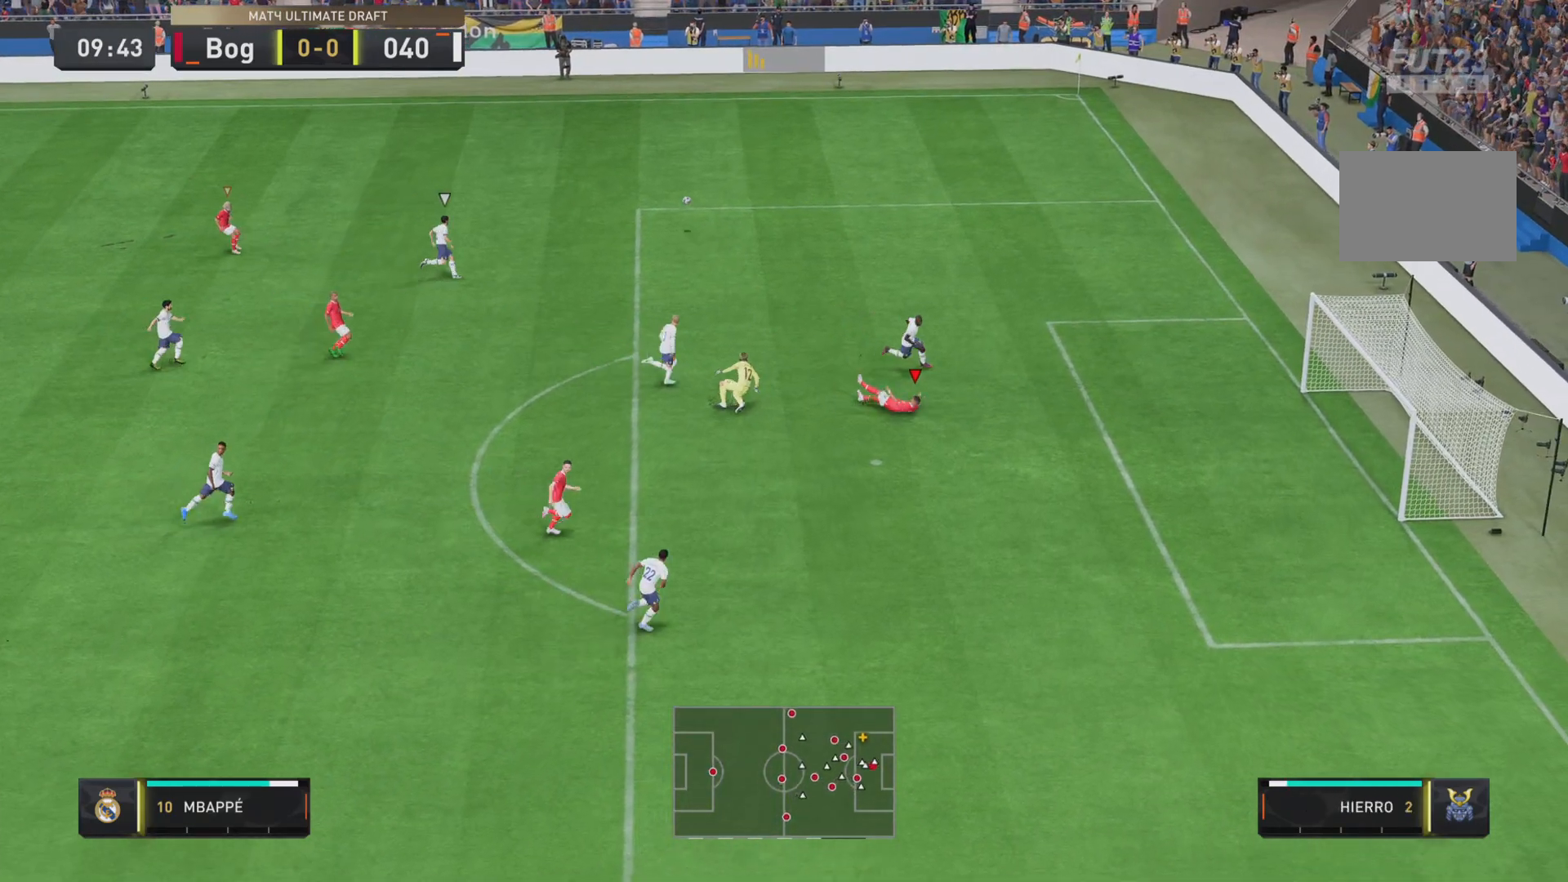
{"buttons": ["R1"], "left_stick": "right", "right_stick": "center", "events": [[183, "L2", "down"], [183, "left_stick", "right"], [350, "L2", "up"], [400, "R1", "down"]]}
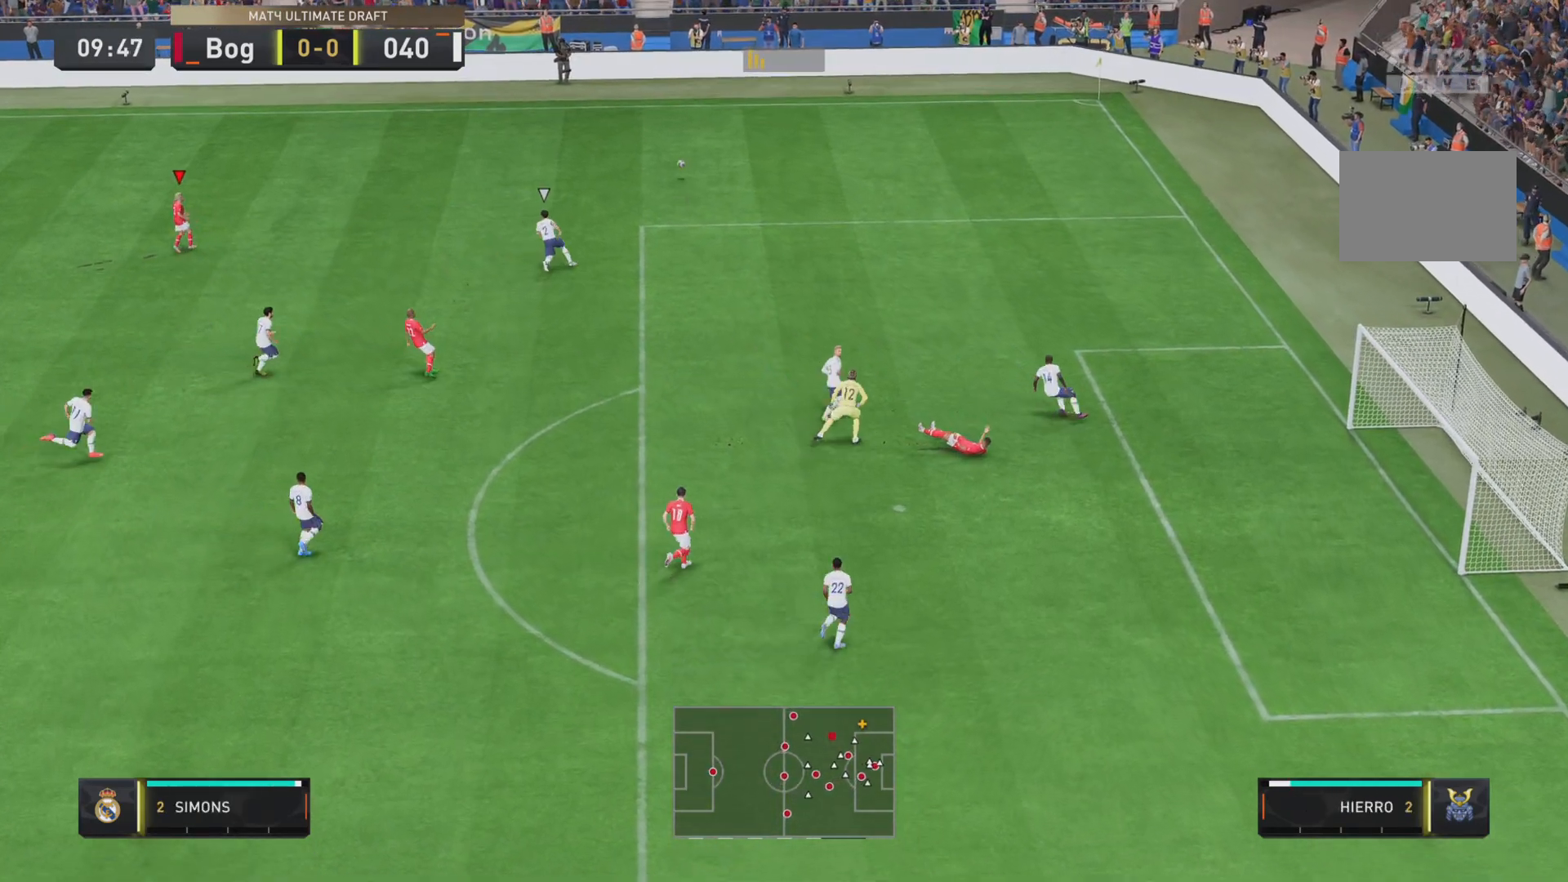
{"buttons": [], "left_stick": "center", "right_stick": "center", "events": [[100, "R1", "up"], [200, "left_stick", "center"]]}
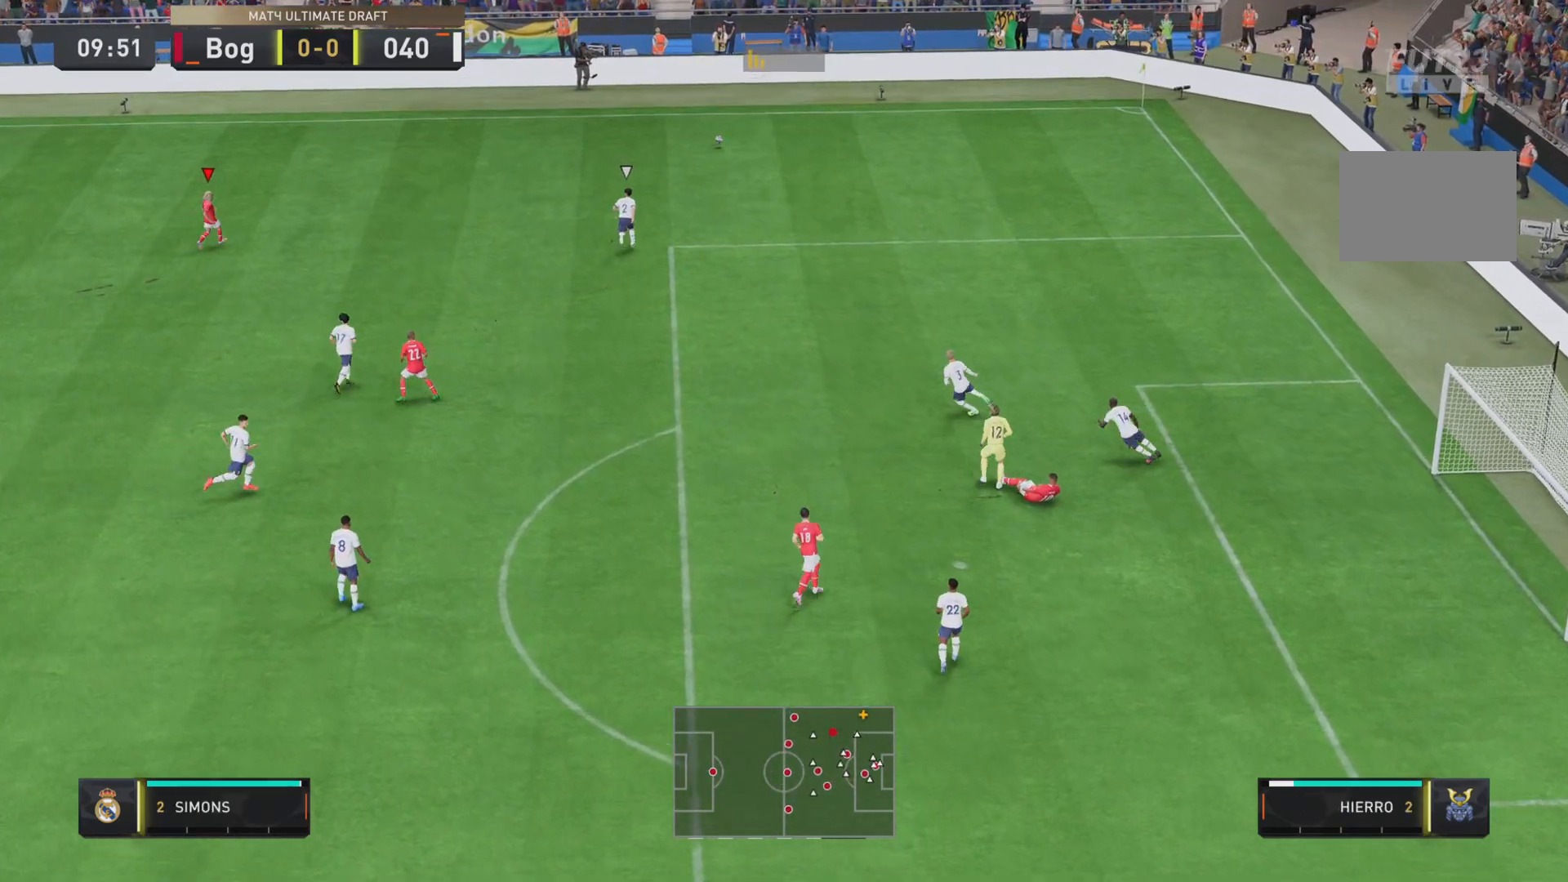
{"buttons": [], "left_stick": "center", "right_stick": "center", "events": []}
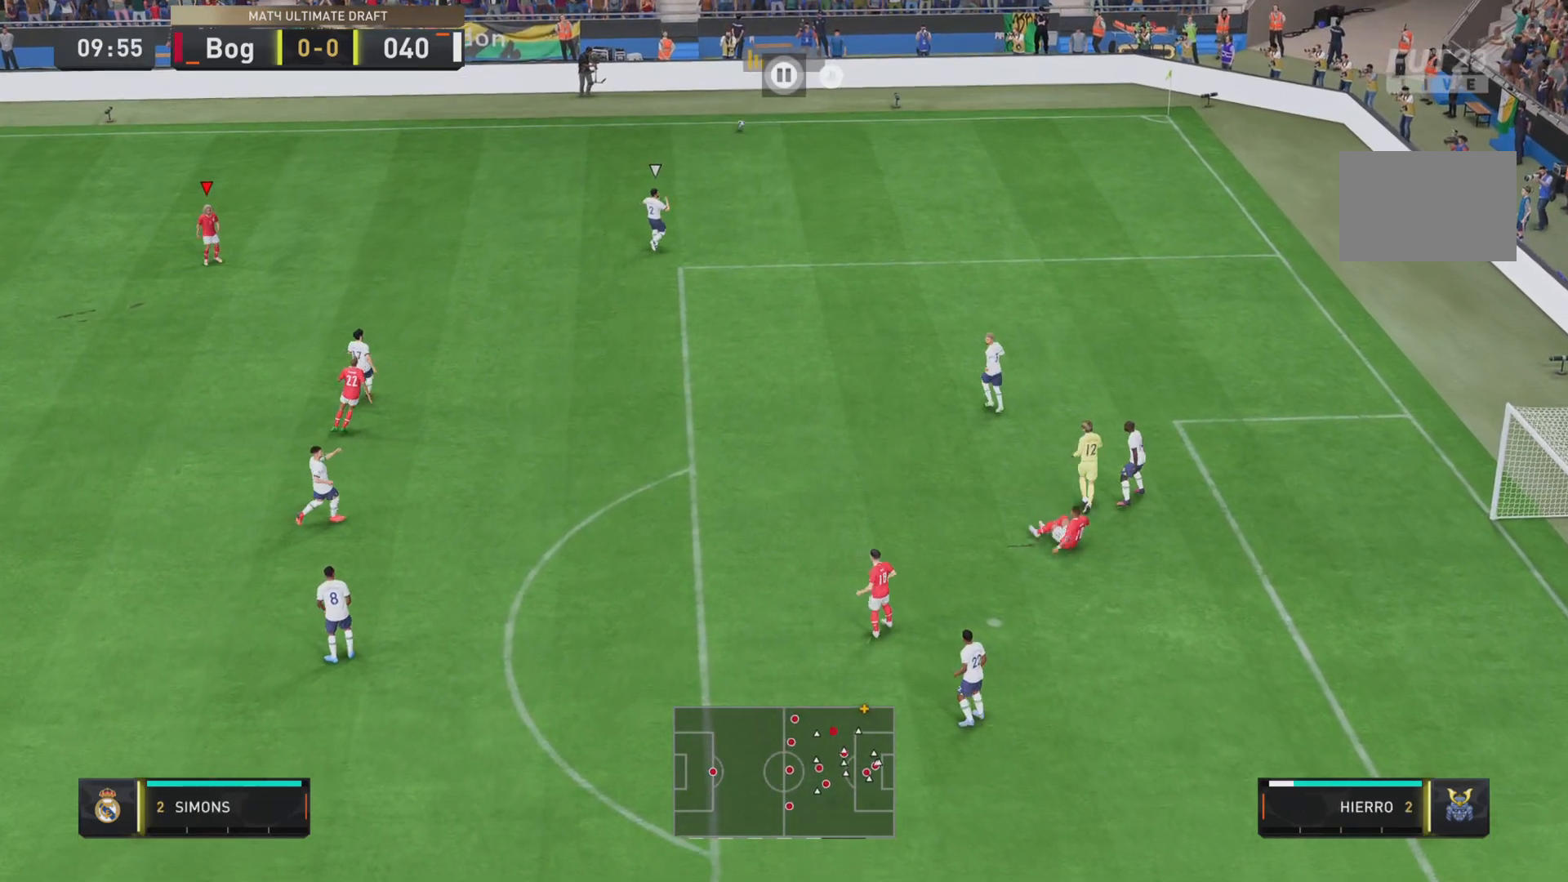
{"buttons": [], "left_stick": "center", "right_stick": "center", "events": []}